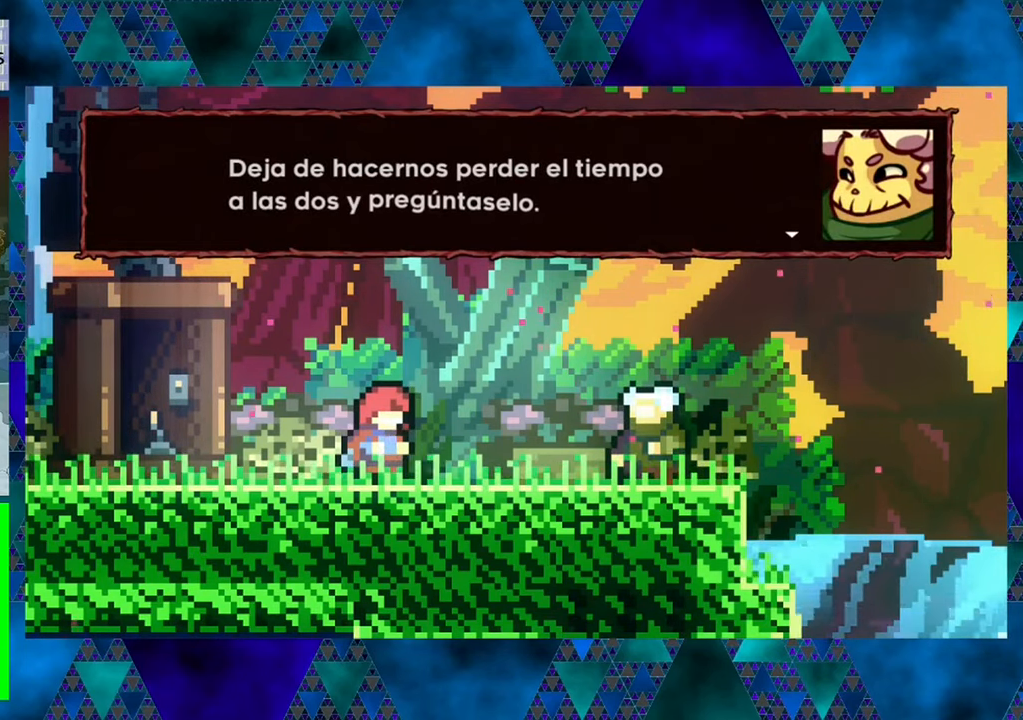
Gameplay with a controller (Nintendo layout); each line is a JSON object with the inputs held at the frame after it. "events" lists button and stick changes between this image and that frame as [ms after this image, input, new state], when the widget could be followed in between. Not read: L3 R3 right_stick.
{"buttons": [], "left_stick": "center", "events": []}
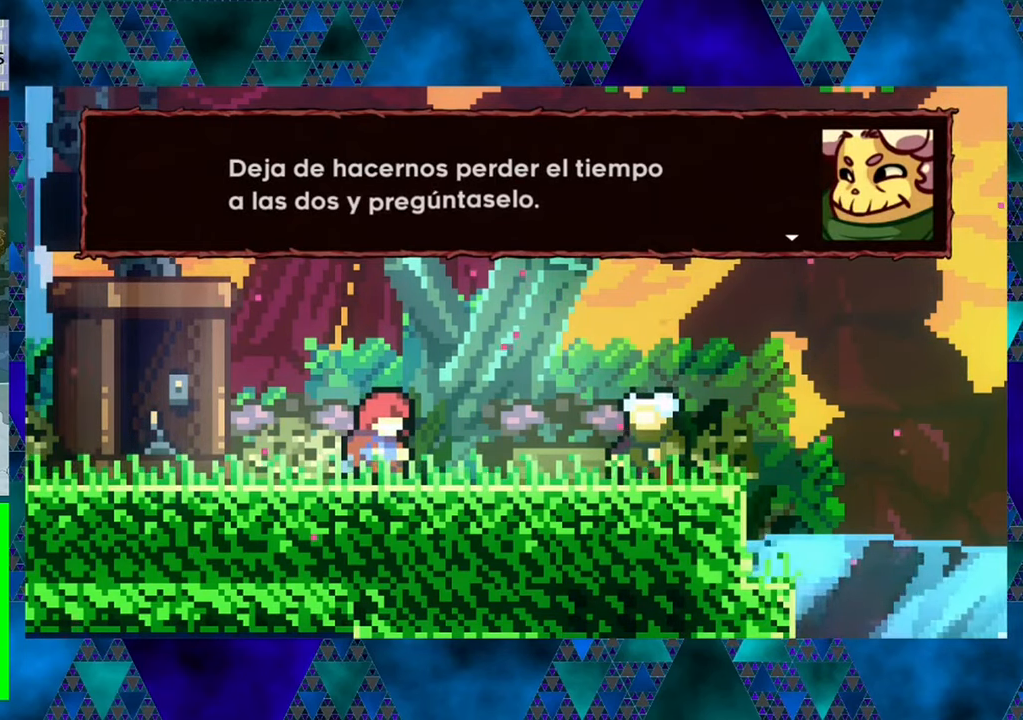
{"buttons": ["B"], "left_stick": "center", "events": [[483, "B", "down"]]}
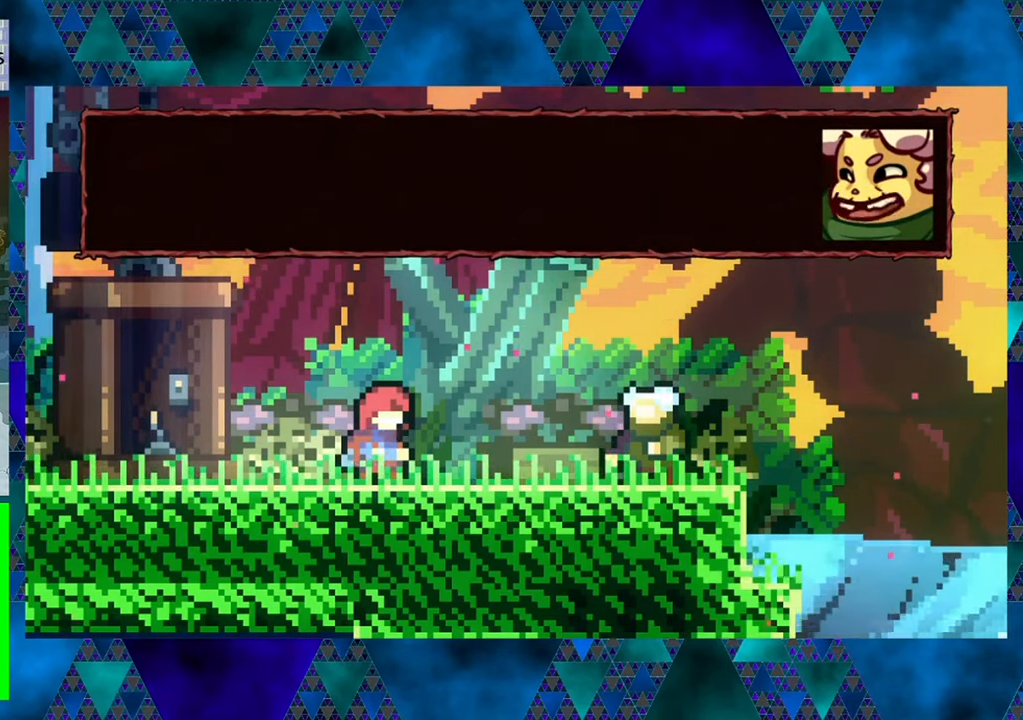
{"buttons": [], "left_stick": "center", "events": [[100, "B", "up"]]}
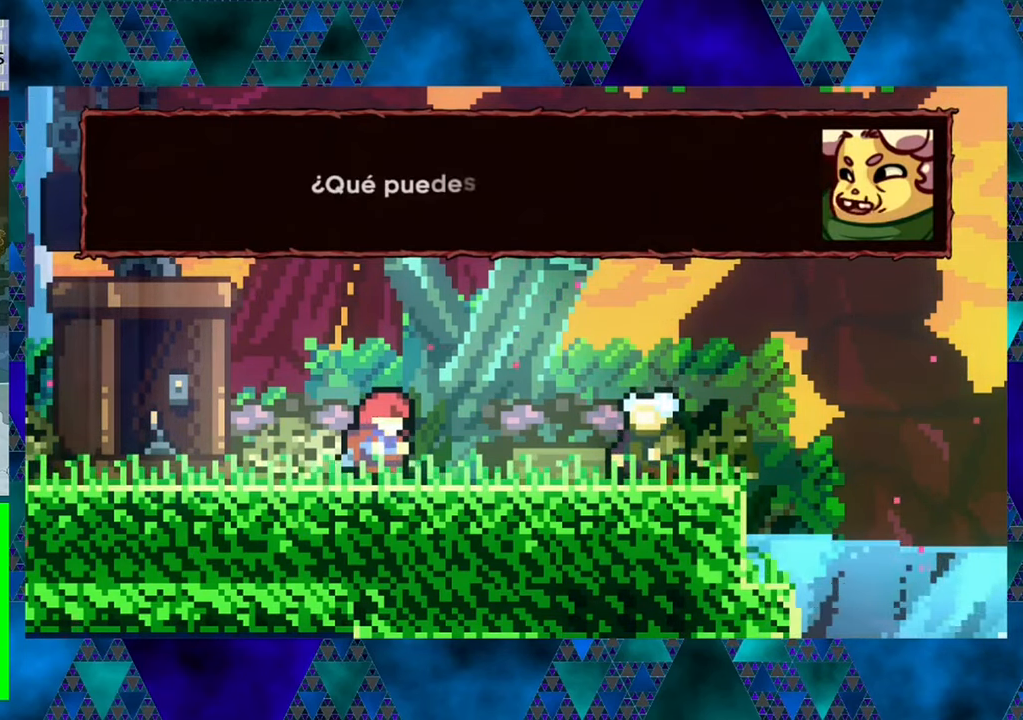
{"buttons": [], "left_stick": "center", "events": []}
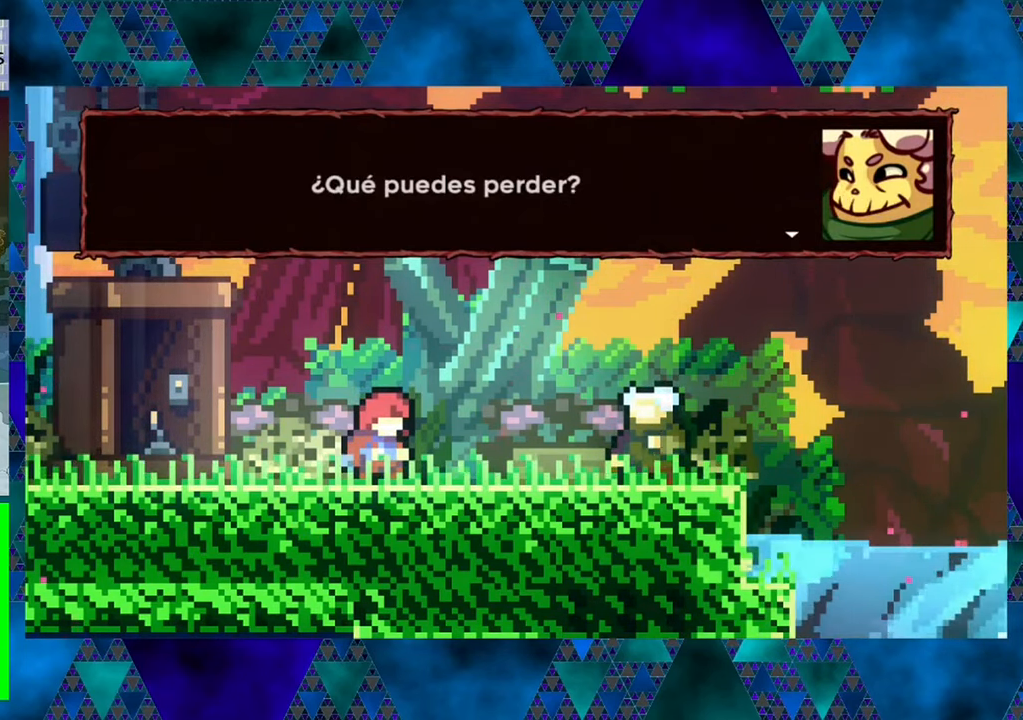
{"buttons": [], "left_stick": "center", "events": []}
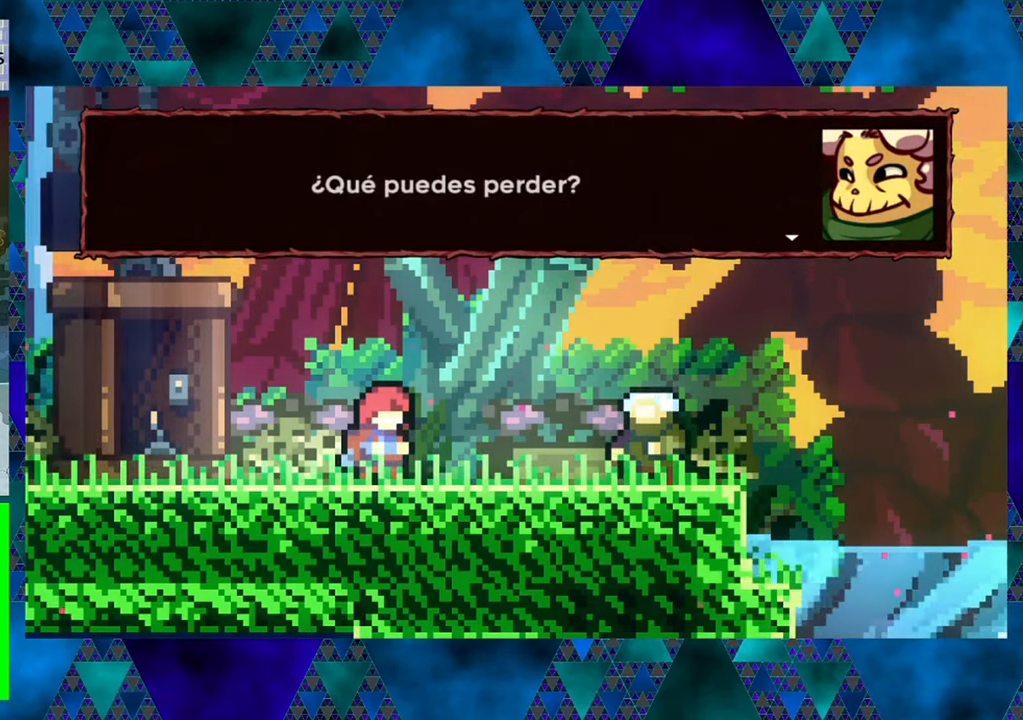
{"buttons": [], "left_stick": "center", "events": []}
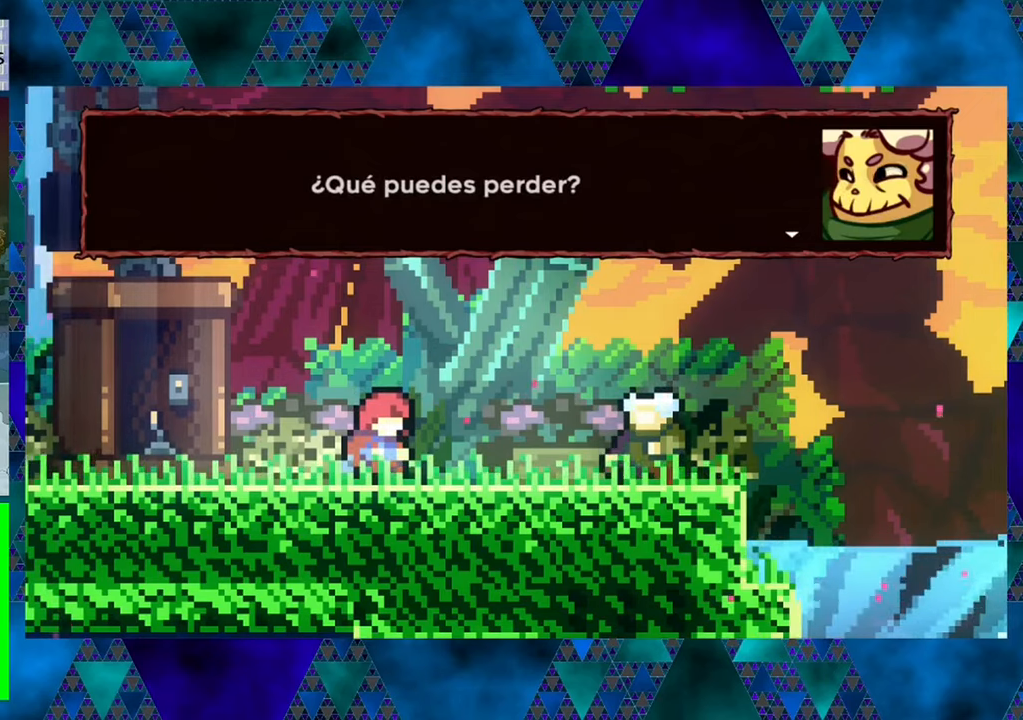
{"buttons": [], "left_stick": "center", "events": [[67, "B", "down"], [167, "B", "up"]]}
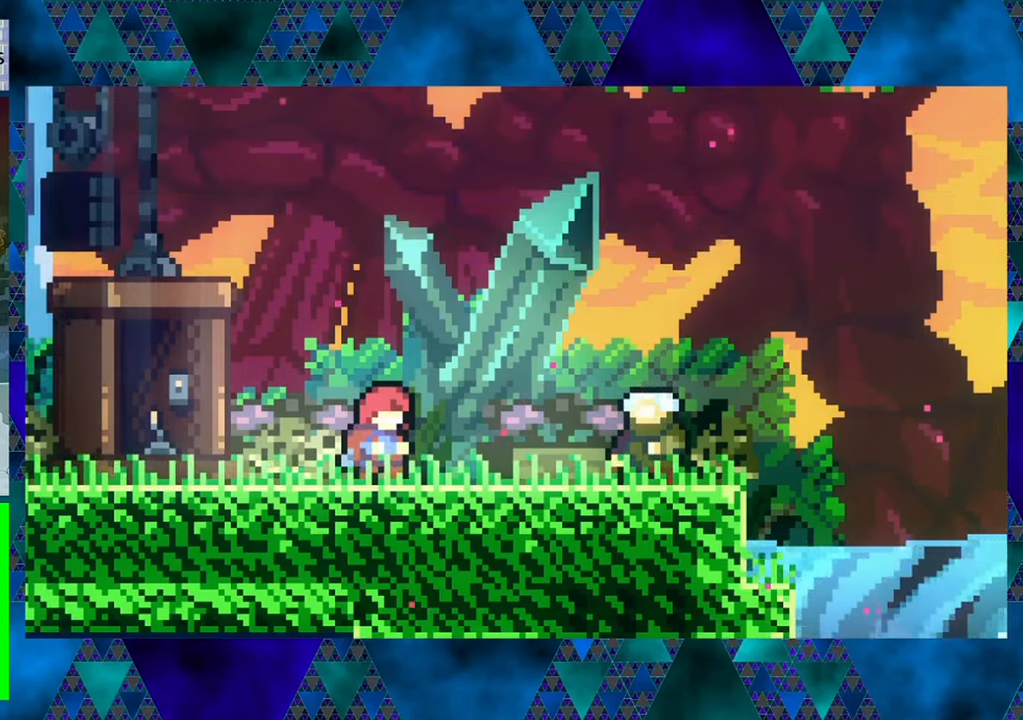
{"buttons": [], "left_stick": "center", "events": []}
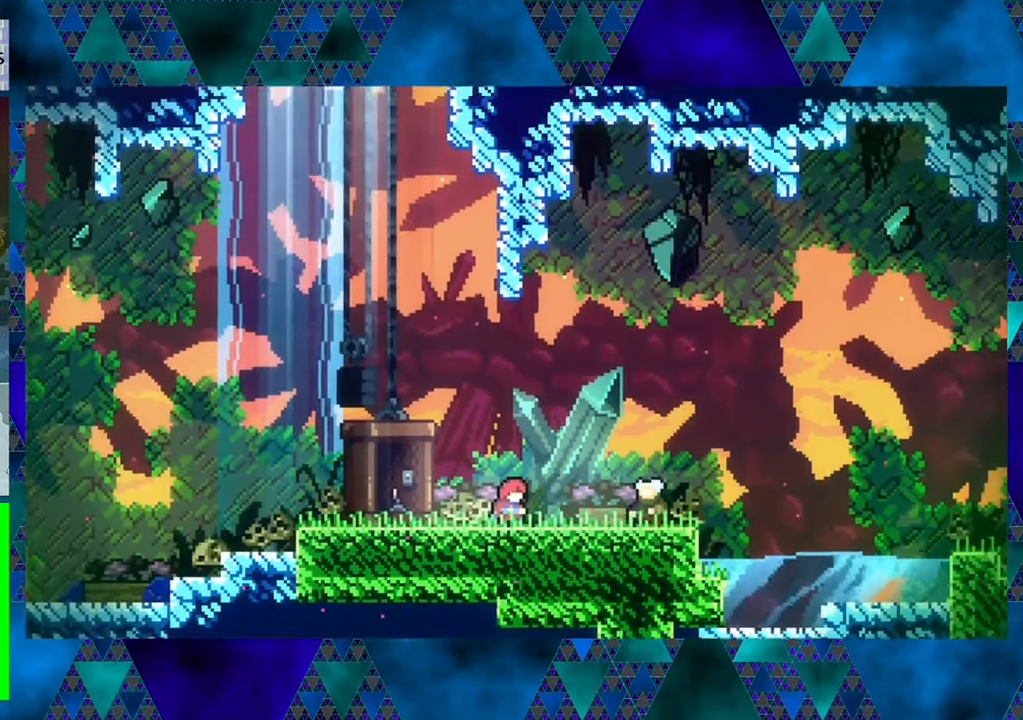
{"buttons": [], "left_stick": "center", "events": []}
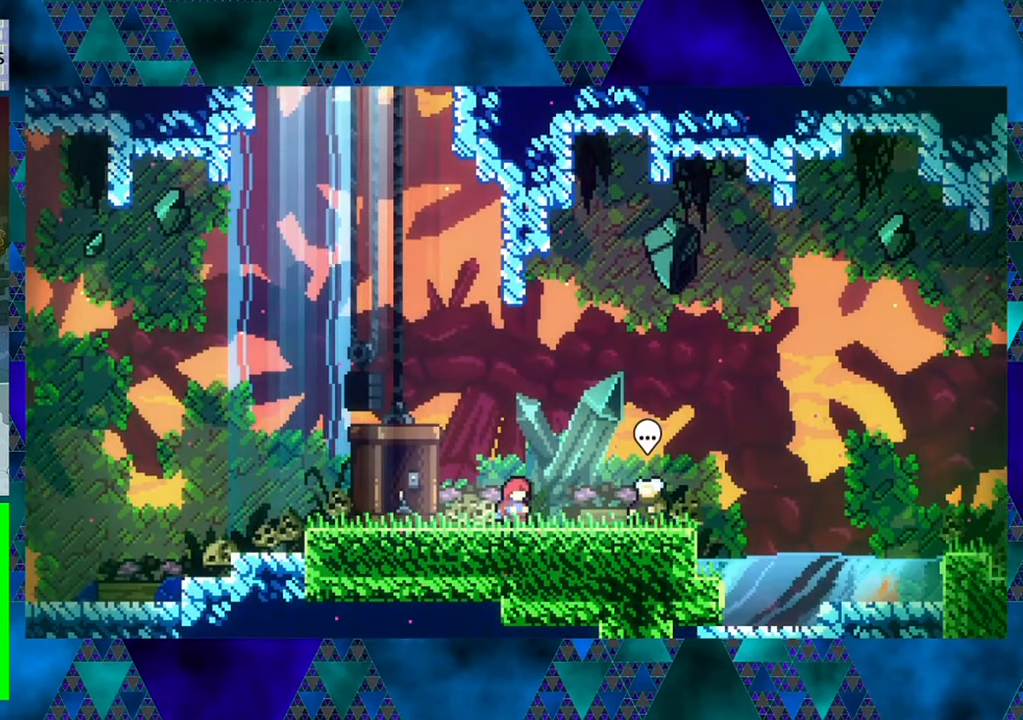
{"buttons": [], "left_stick": "center", "events": []}
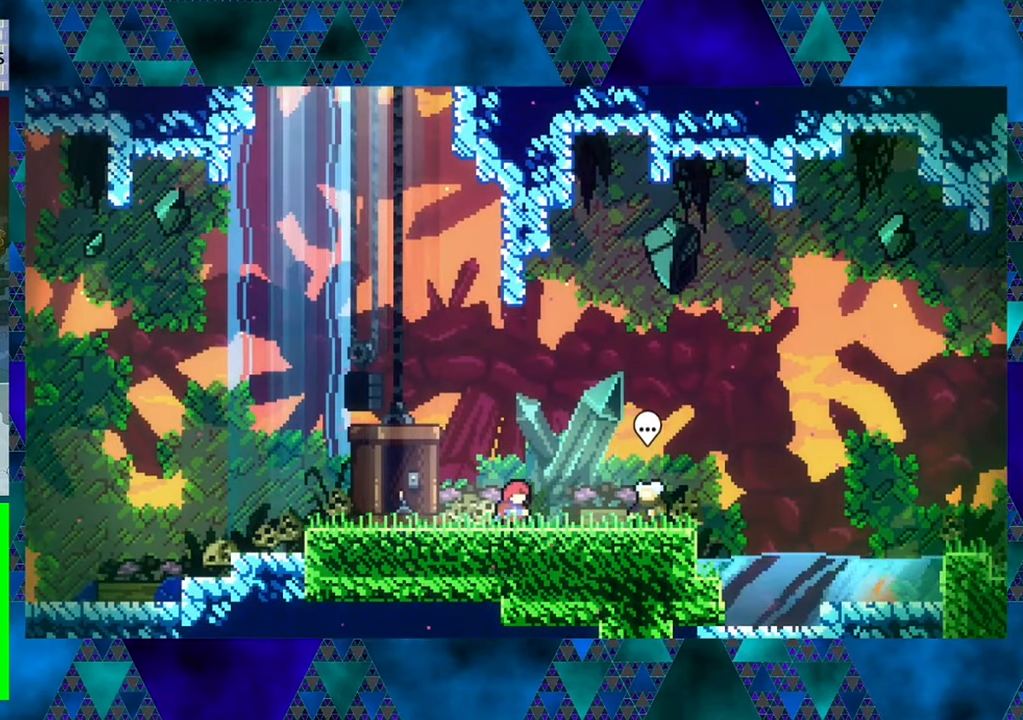
{"buttons": [], "left_stick": "center", "events": []}
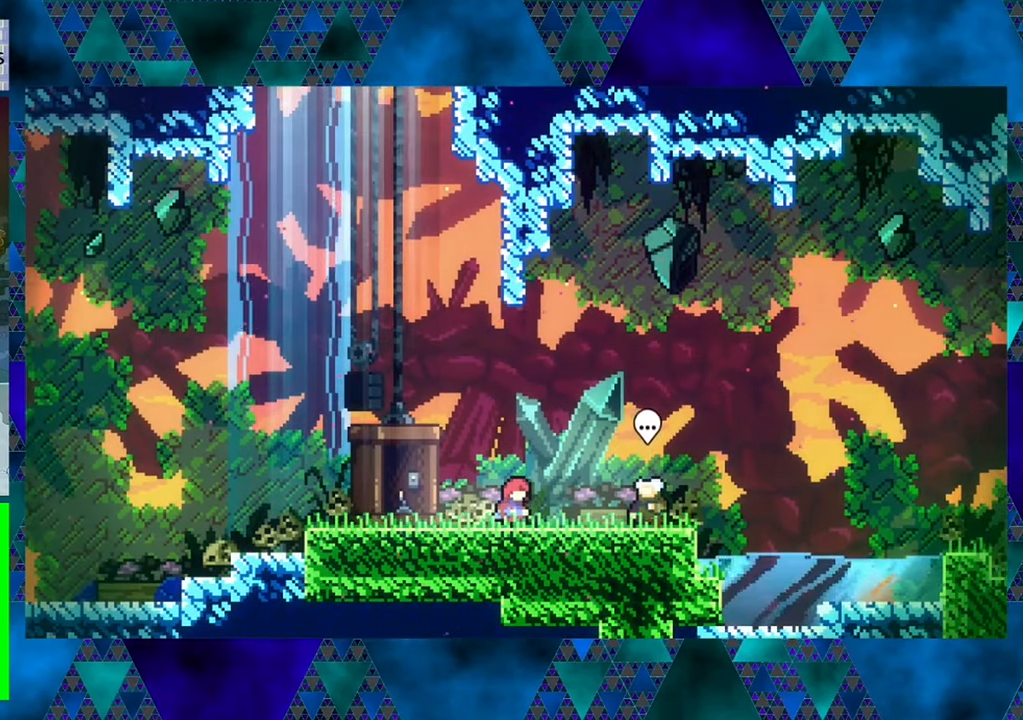
{"buttons": [], "left_stick": "center", "events": [[284, "B", "down"], [434, "B", "up"]]}
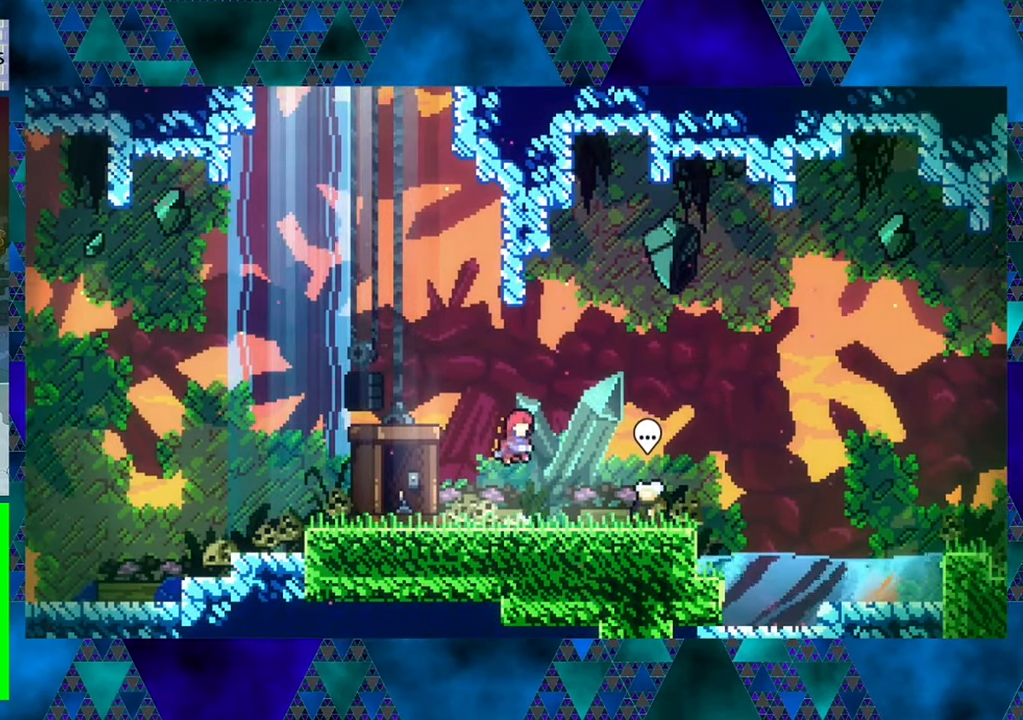
{"buttons": [], "left_stick": "center", "events": []}
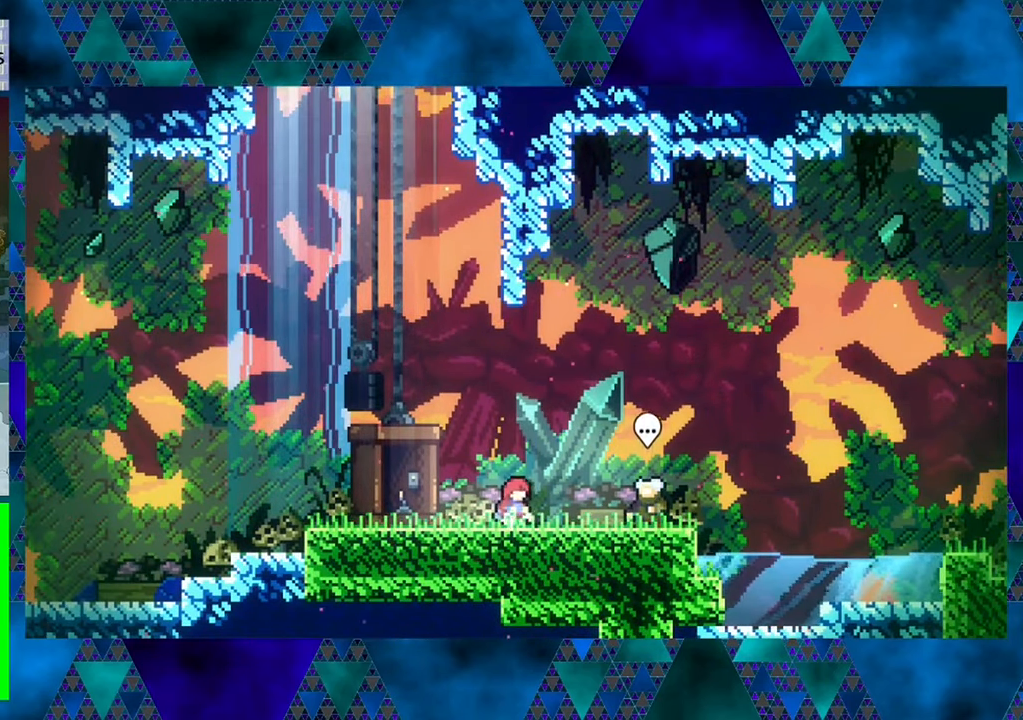
{"buttons": [], "left_stick": "center", "events": [[67, "A", "down"], [150, "A", "up"]]}
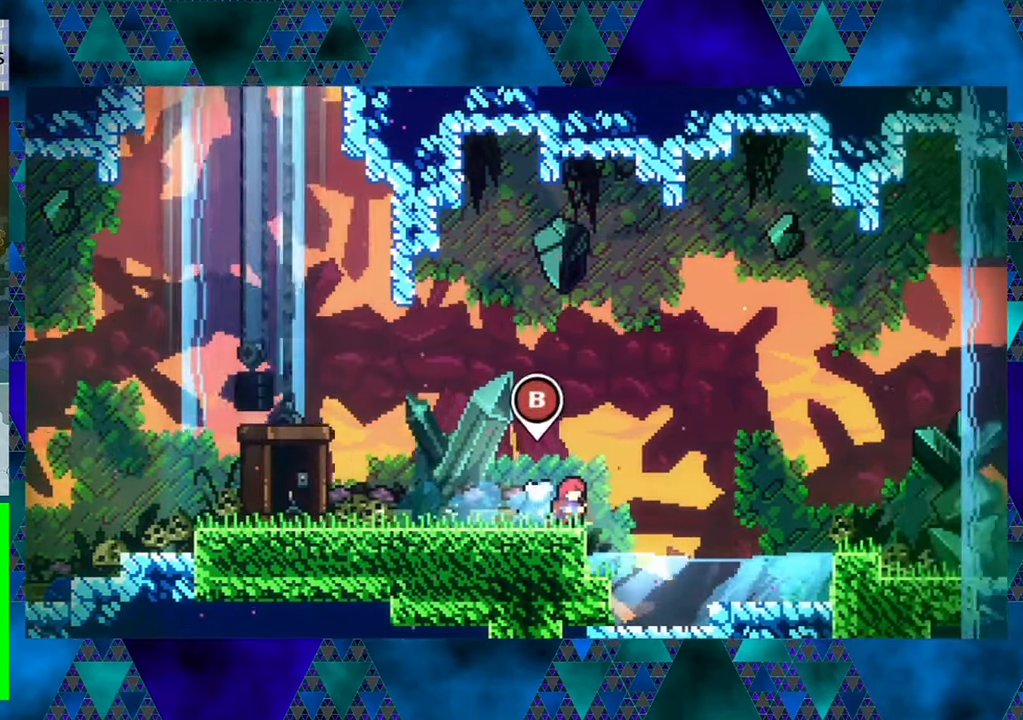
{"buttons": ["A"], "left_stick": "center", "events": [[500, "A", "down"]]}
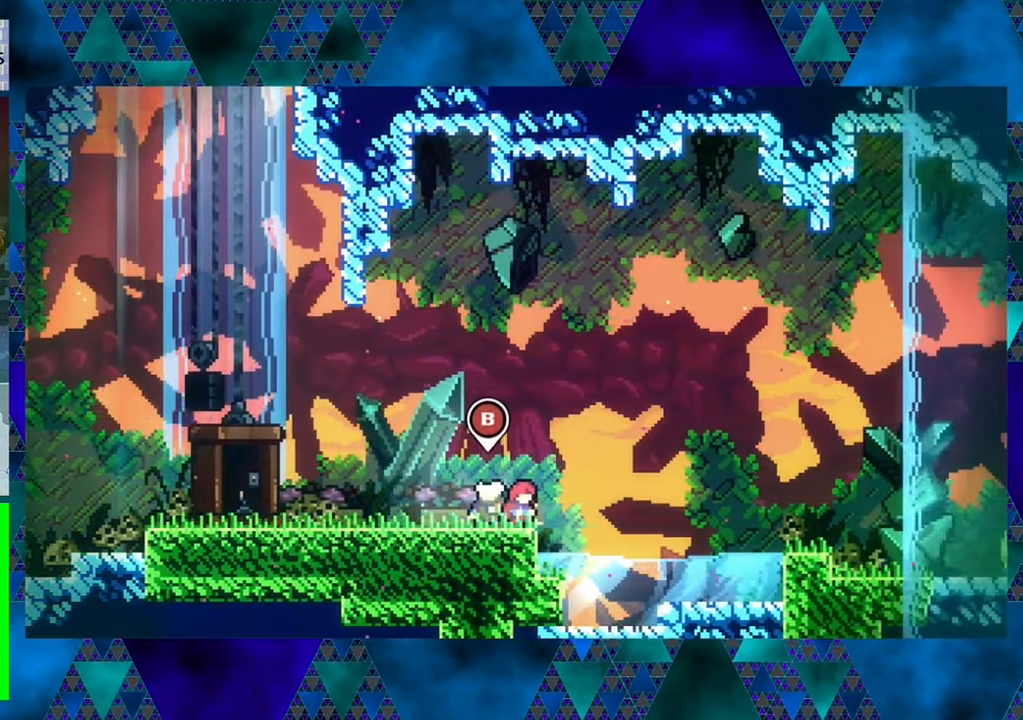
{"buttons": [], "left_stick": "center", "events": [[117, "A", "up"]]}
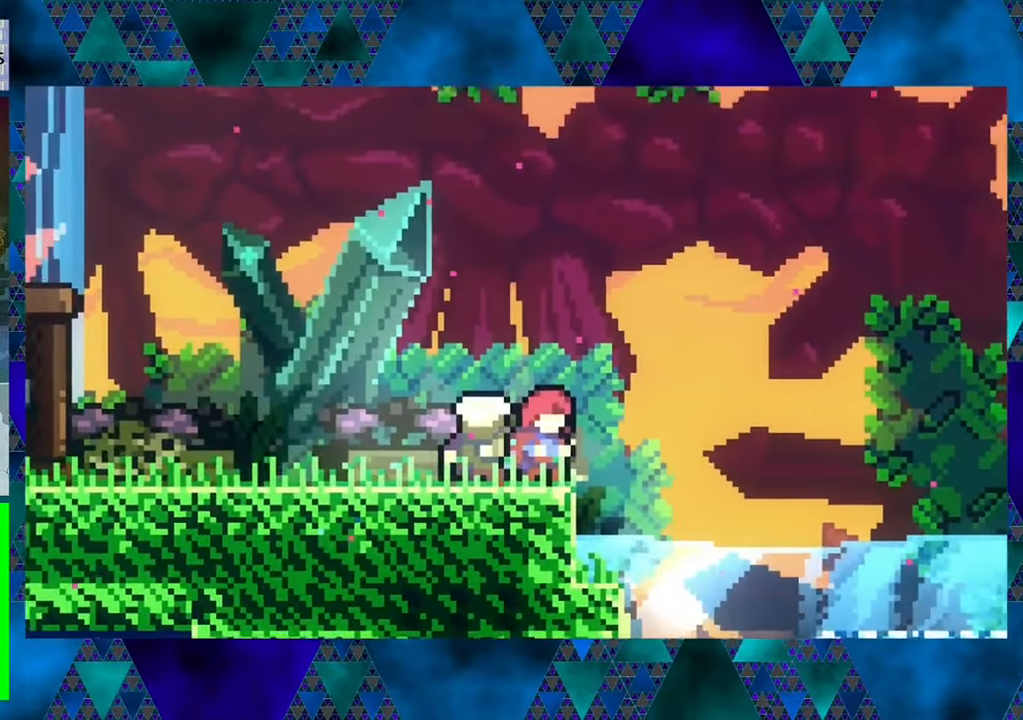
{"buttons": [], "left_stick": "center", "events": []}
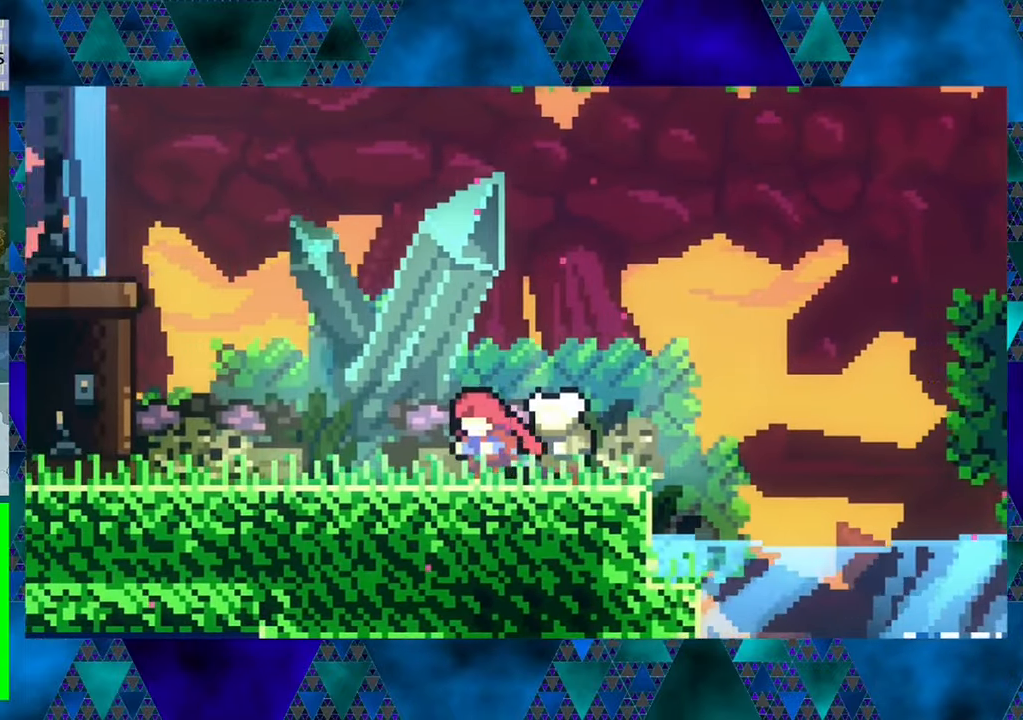
{"buttons": [], "left_stick": "center", "events": []}
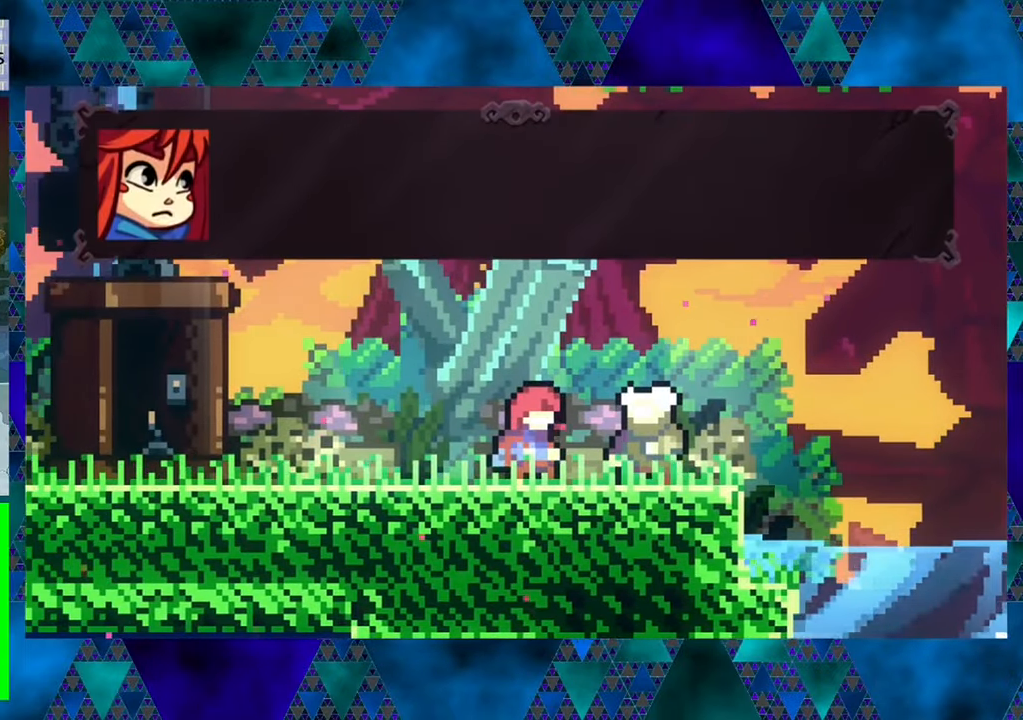
{"buttons": [], "left_stick": "center", "events": []}
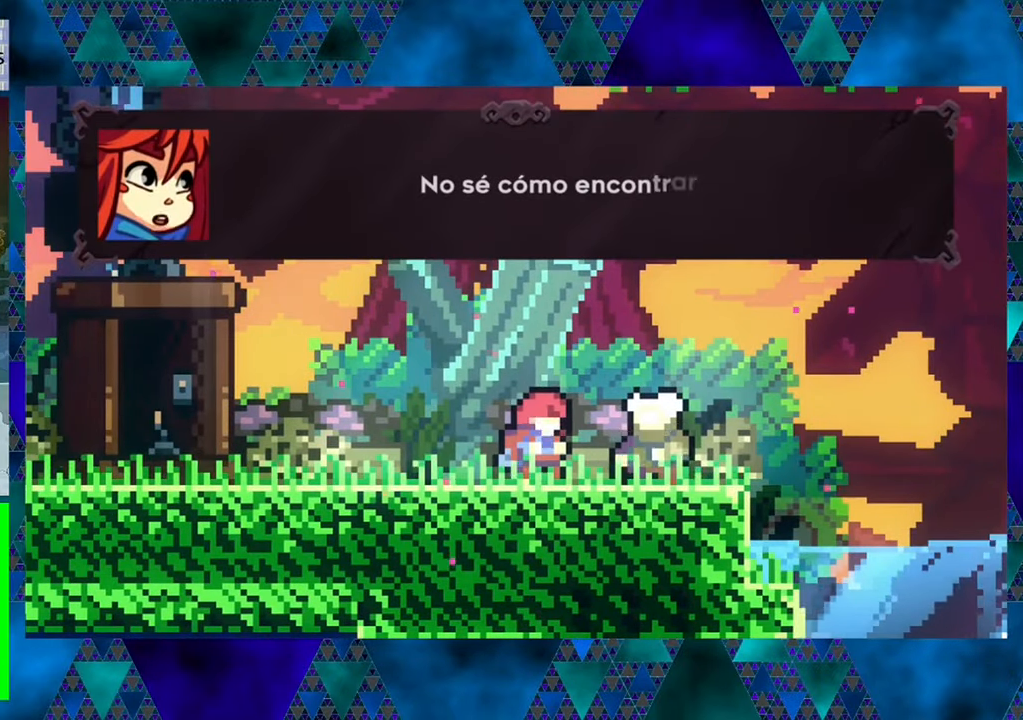
{"buttons": [], "left_stick": "center", "events": []}
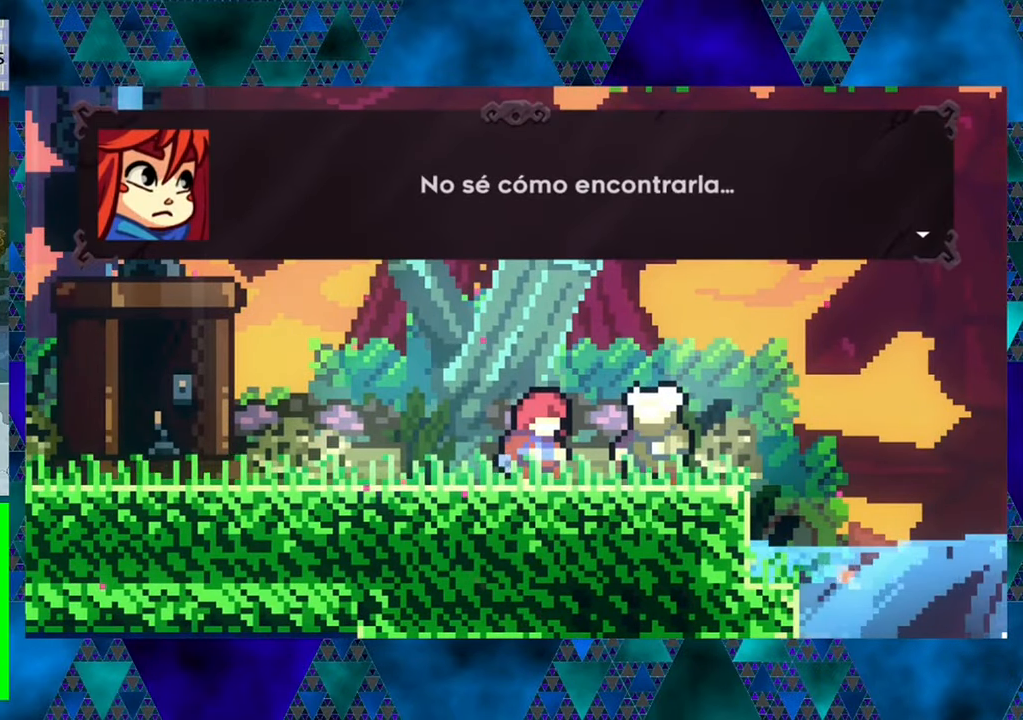
{"buttons": [], "left_stick": "center", "events": []}
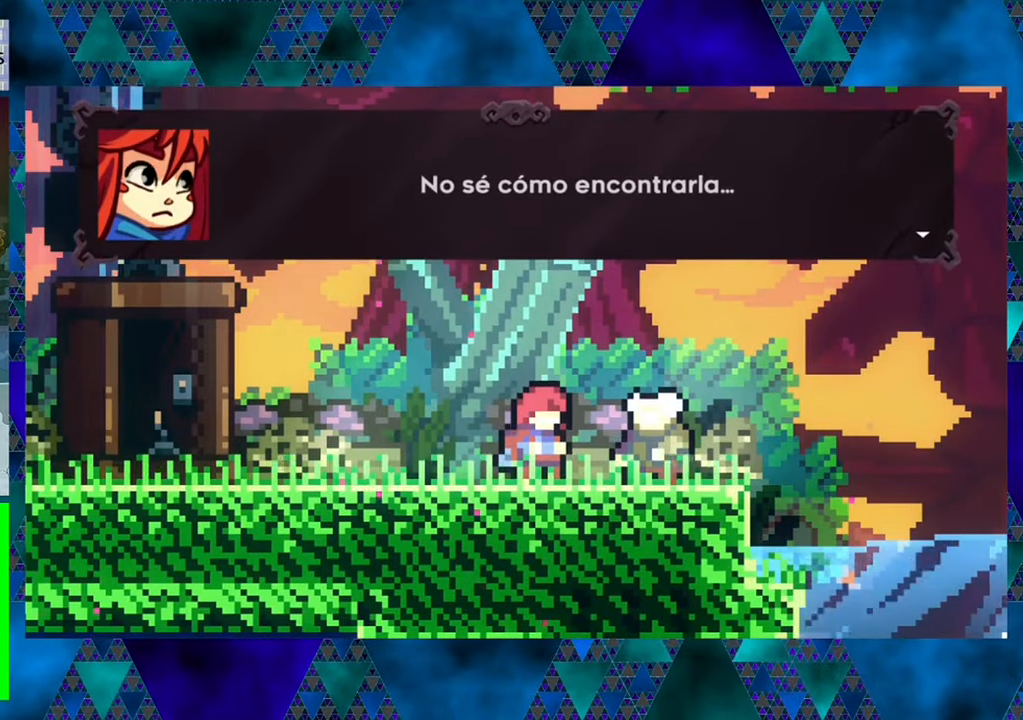
{"buttons": [], "left_stick": "center", "events": [[33, "B", "down"], [150, "B", "up"]]}
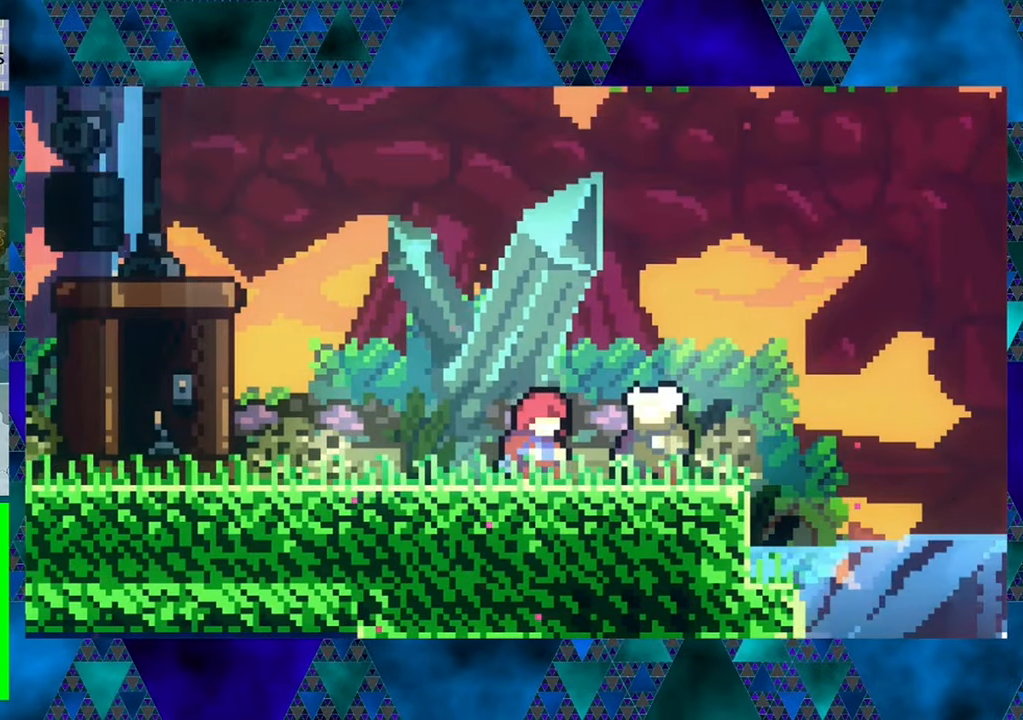
{"buttons": [], "left_stick": "center", "events": []}
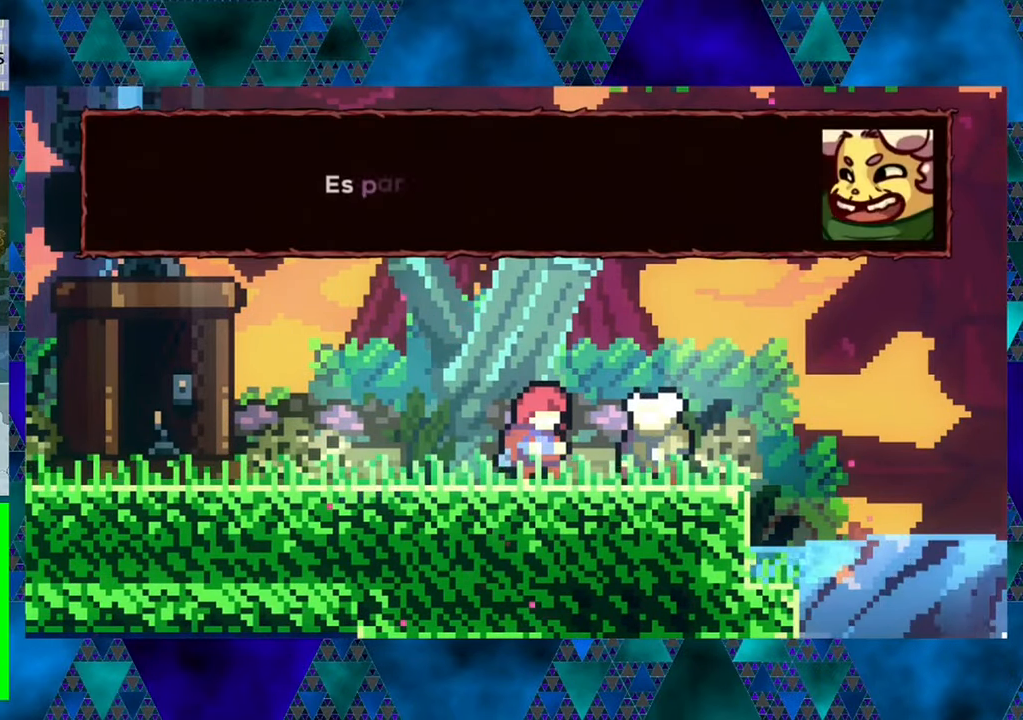
{"buttons": [], "left_stick": "center", "events": []}
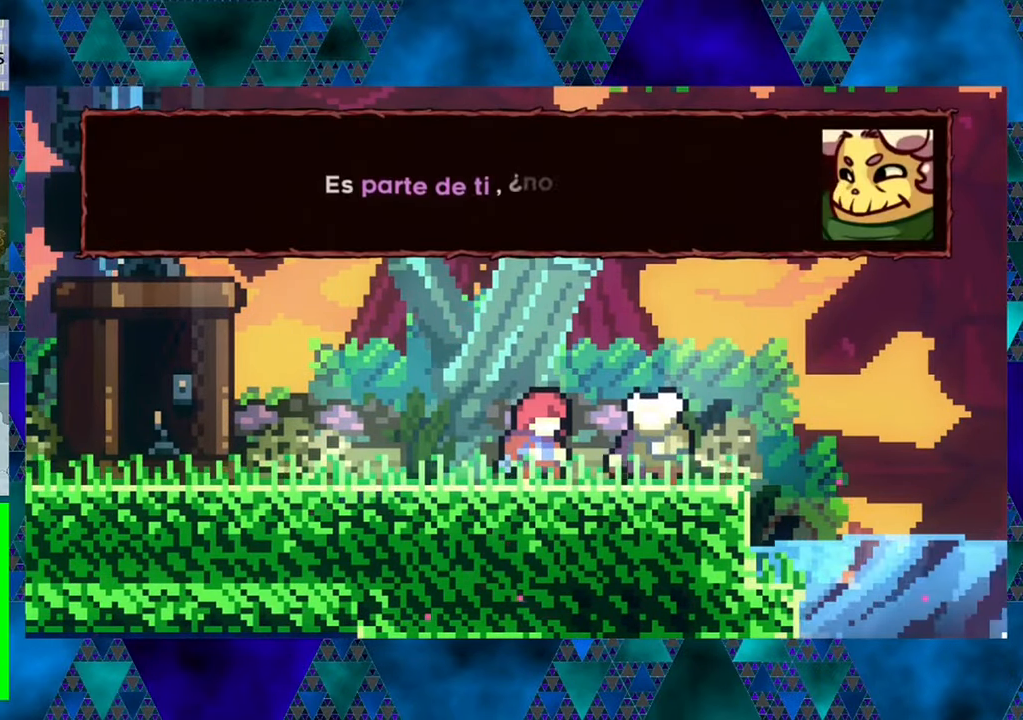
{"buttons": [], "left_stick": "center", "events": []}
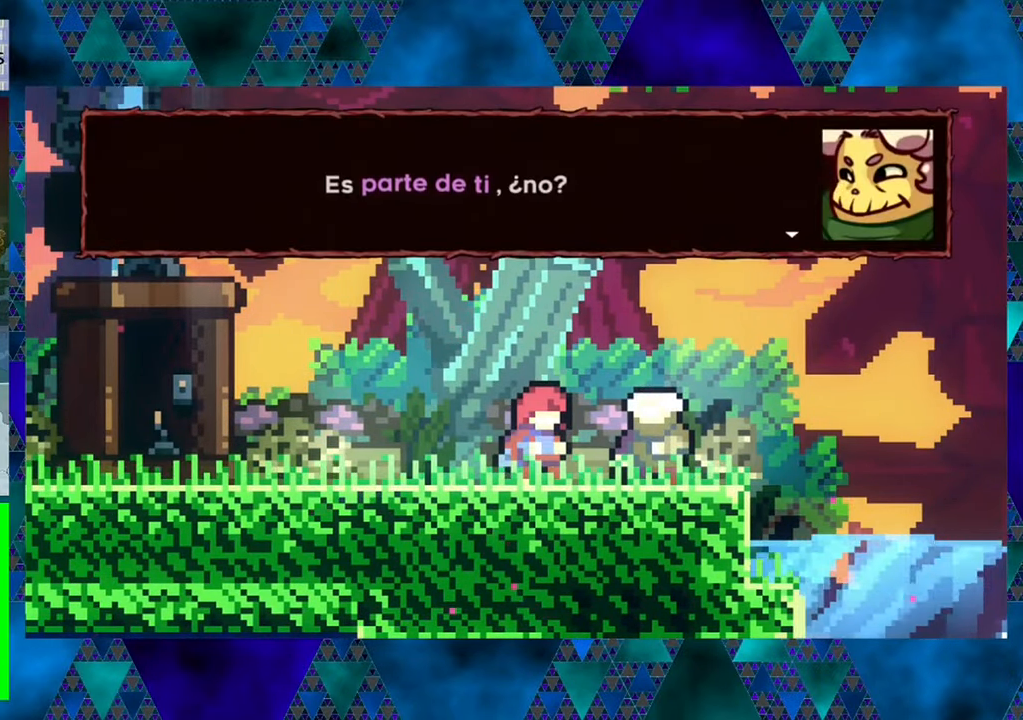
{"buttons": ["B"], "left_stick": "center", "events": [[400, "B", "down"]]}
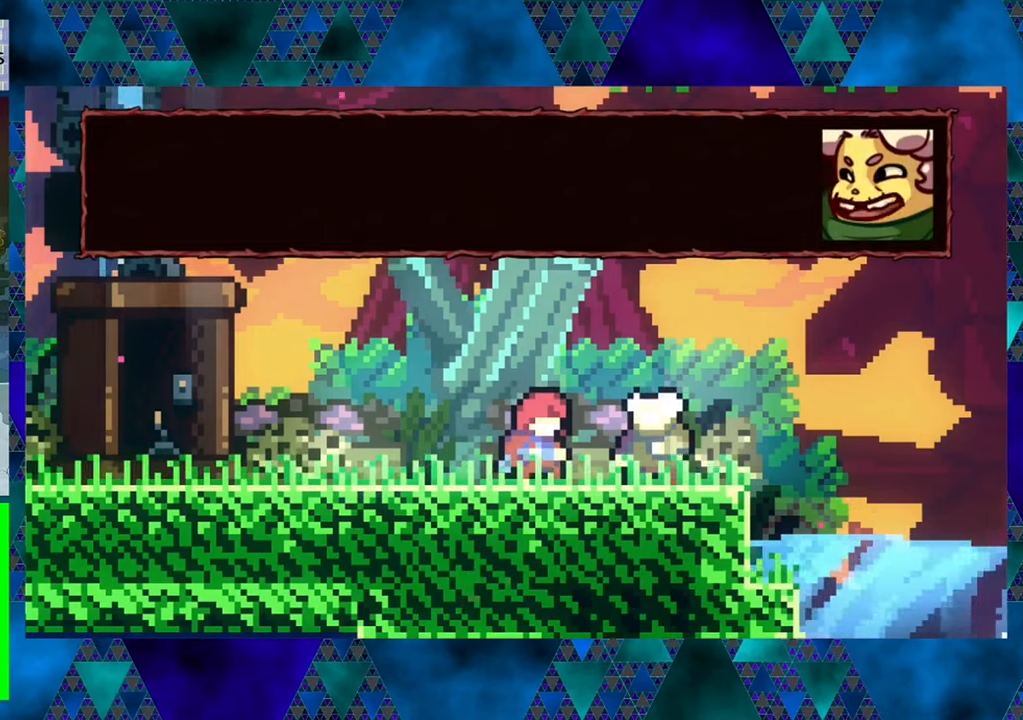
{"buttons": [], "left_stick": "center", "events": [[33, "B", "up"]]}
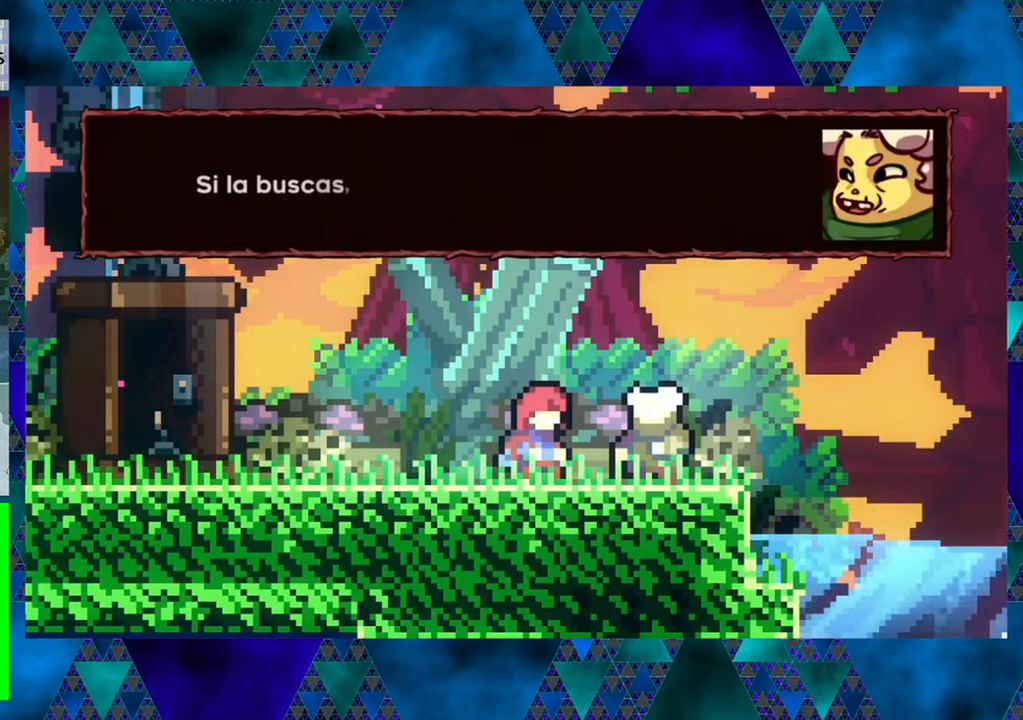
{"buttons": [], "left_stick": "center", "events": []}
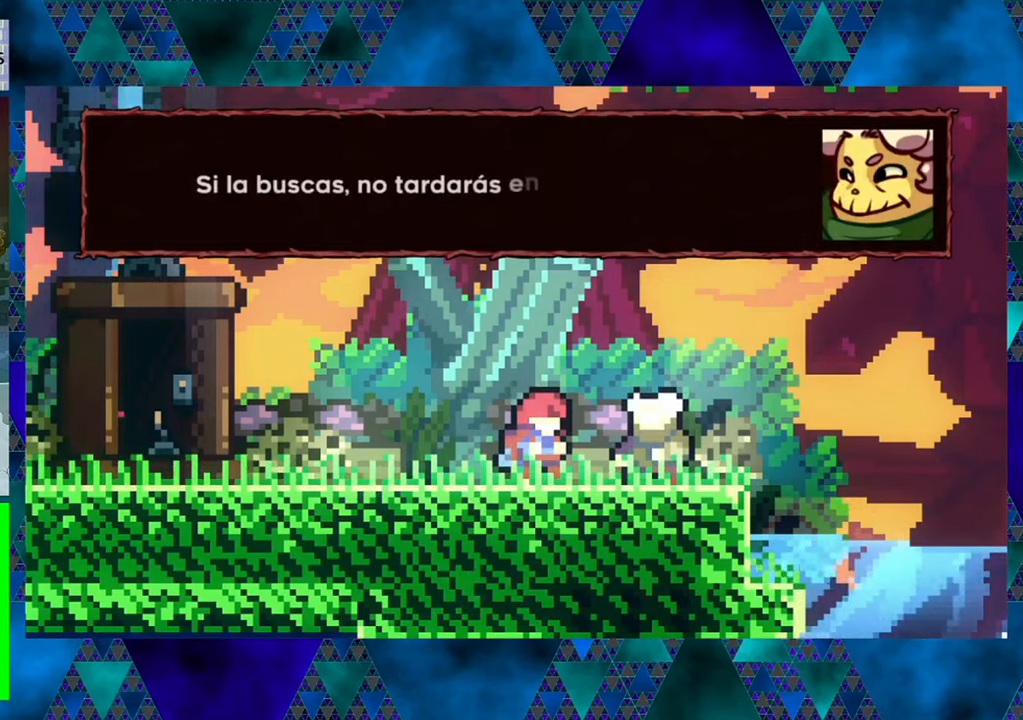
{"buttons": [], "left_stick": "center", "events": []}
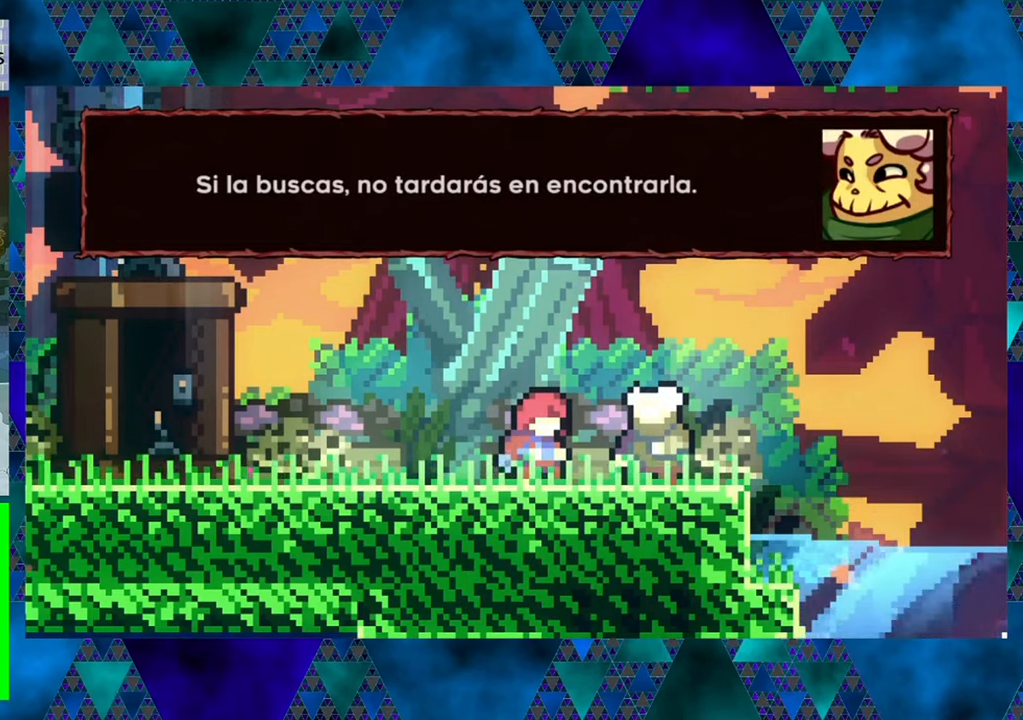
{"buttons": [], "left_stick": "center", "events": []}